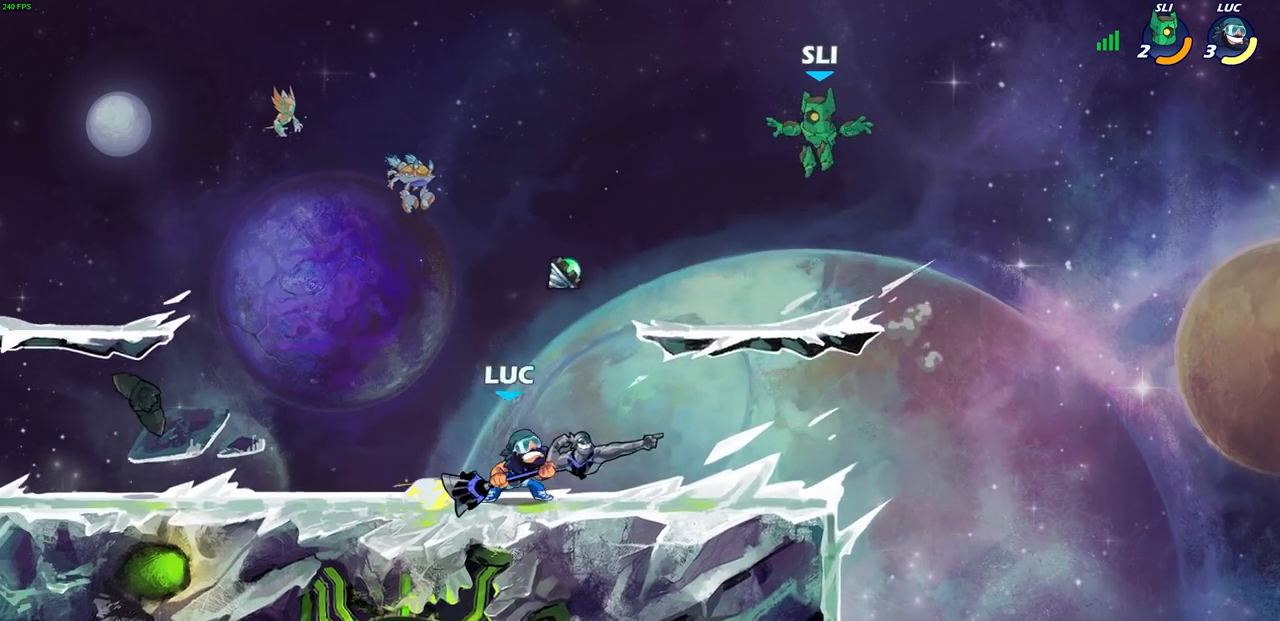
Gameplay with a controller (PlayStation layout); each line is a JSON object with the inputs held at the frame after it. "events" lists button and stick changes between this image and that frame as [ms after this image, input, new state], when the widget could be followed in between.
{"buttons": [], "left_stick": "center", "right_stick": "center", "events": [[50, "CIRCLE", "down"], [150, "CIRCLE", "up"], [183, "left_stick", "center"]]}
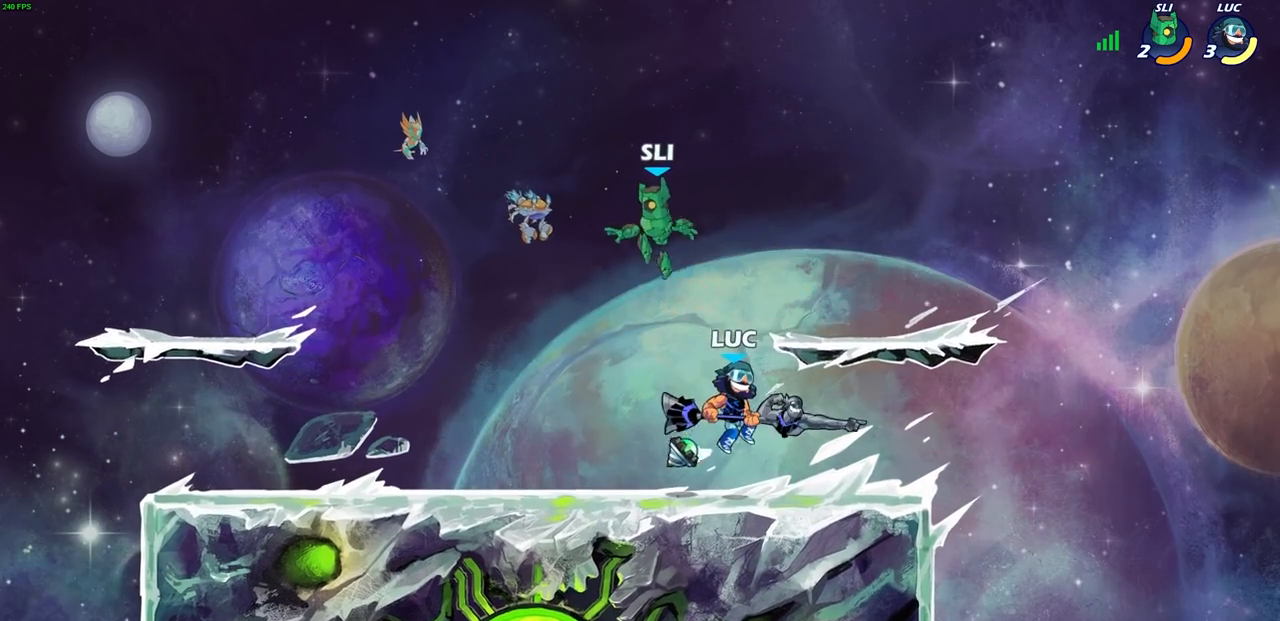
{"buttons": [], "left_stick": "left", "right_stick": "center", "events": [[67, "left_stick", "right"], [417, "left_stick", "left"], [433, "SQUARE", "down"], [500, "SQUARE", "up"]]}
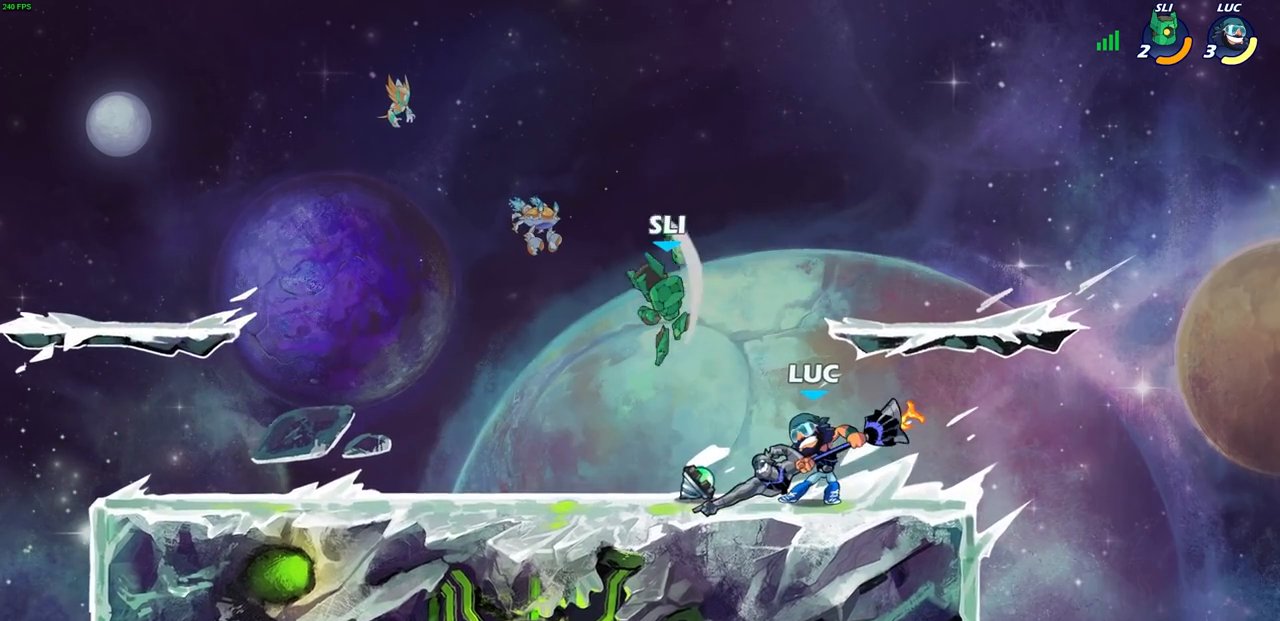
{"buttons": [], "left_stick": "center", "right_stick": "center", "events": [[33, "left_stick", "center"]]}
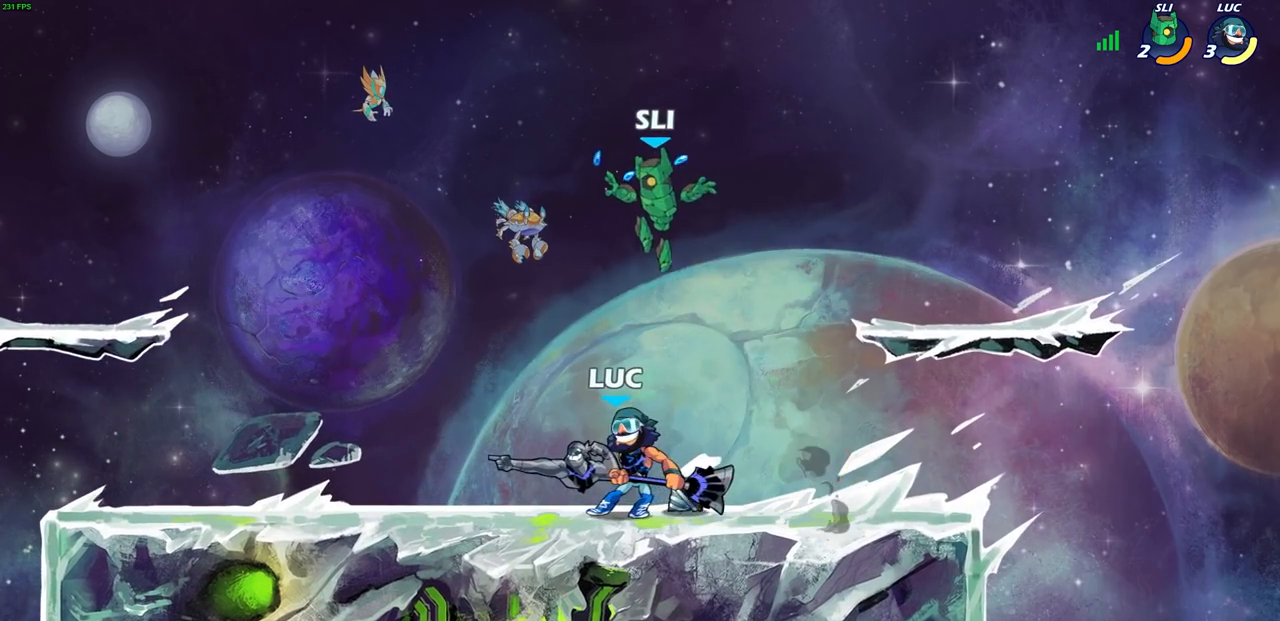
{"buttons": [], "left_stick": "right", "right_stick": "center", "events": [[83, "CROSS", "down"], [117, "SQUARE", "down"], [133, "CROSS", "up"], [167, "SQUARE", "up"], [183, "left_stick", "right"]]}
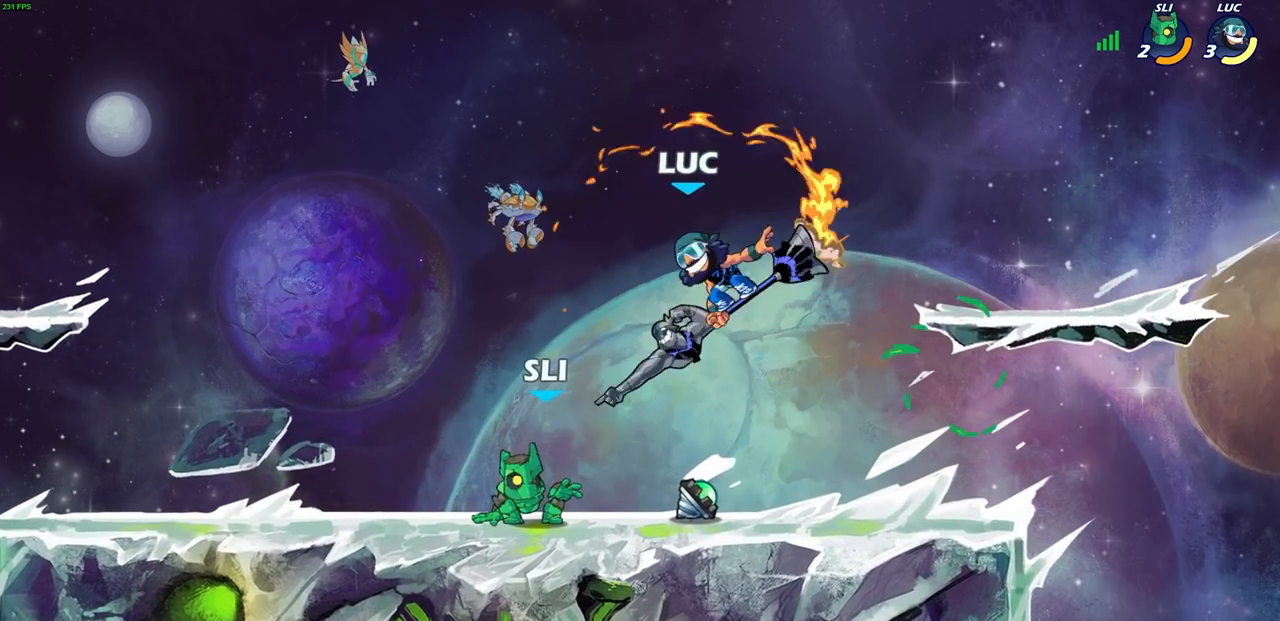
{"buttons": ["R1", "R2"], "left_stick": "center", "right_stick": "center", "events": [[133, "left_stick", "up"], [250, "left_stick", "center"], [433, "R1", "down"], [433, "R2", "down"]]}
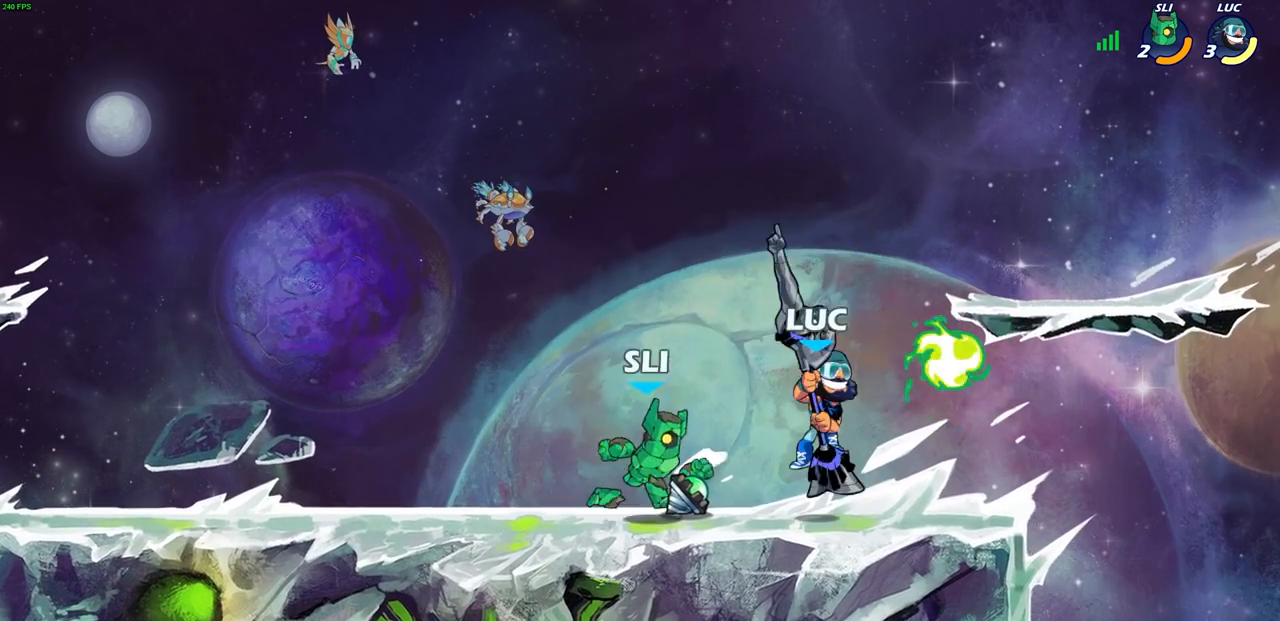
{"buttons": [], "left_stick": "left", "right_stick": "center", "events": [[33, "R1", "up"], [83, "SQUARE", "down"], [133, "R2", "up"], [167, "SQUARE", "up"], [283, "SQUARE", "down"], [400, "SQUARE", "up"], [483, "left_stick", "left"]]}
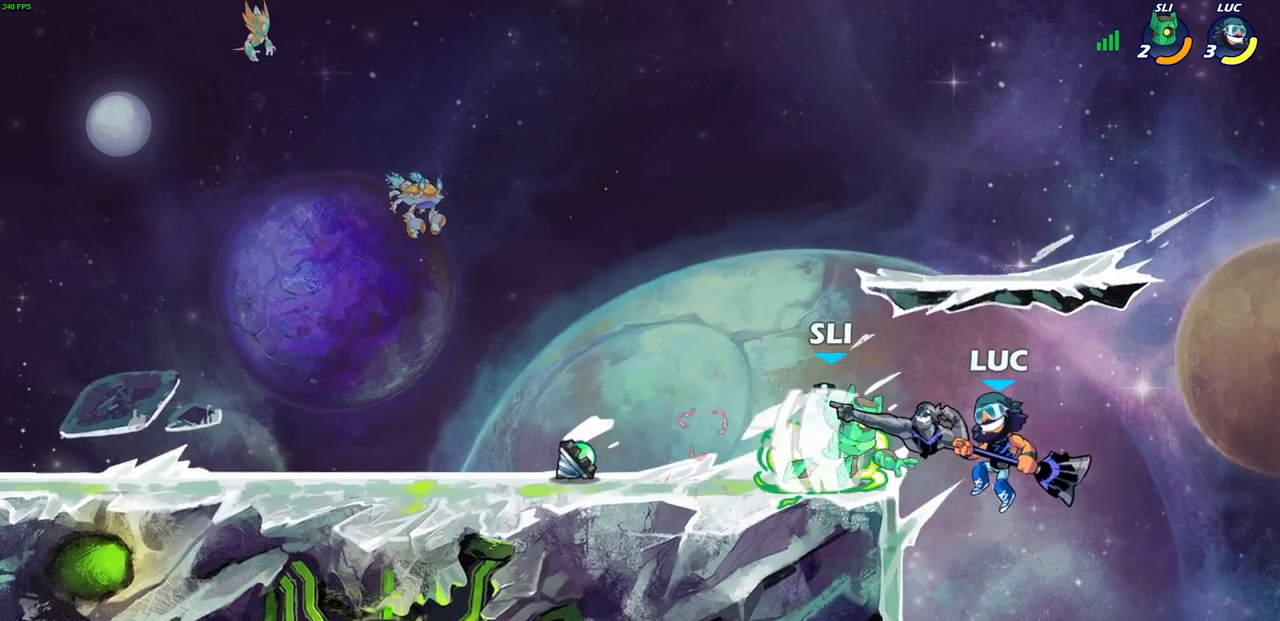
{"buttons": [], "left_stick": "center", "right_stick": "center", "events": [[33, "SQUARE", "down"], [33, "left_stick", "center"], [133, "SQUARE", "up"]]}
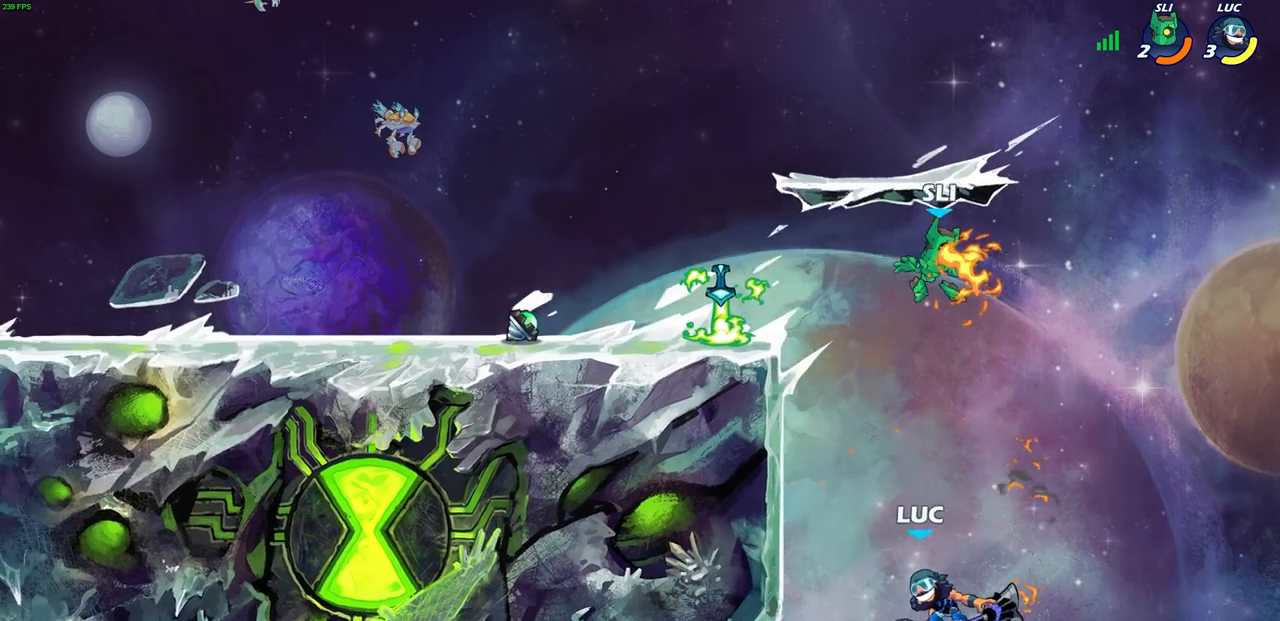
{"buttons": ["CIRCLE"], "left_stick": "up-left", "right_stick": "center", "events": [[33, "left_stick", "right"], [167, "CROSS", "down"], [333, "CROSS", "up"], [383, "left_stick", "up-left"], [483, "CIRCLE", "down"]]}
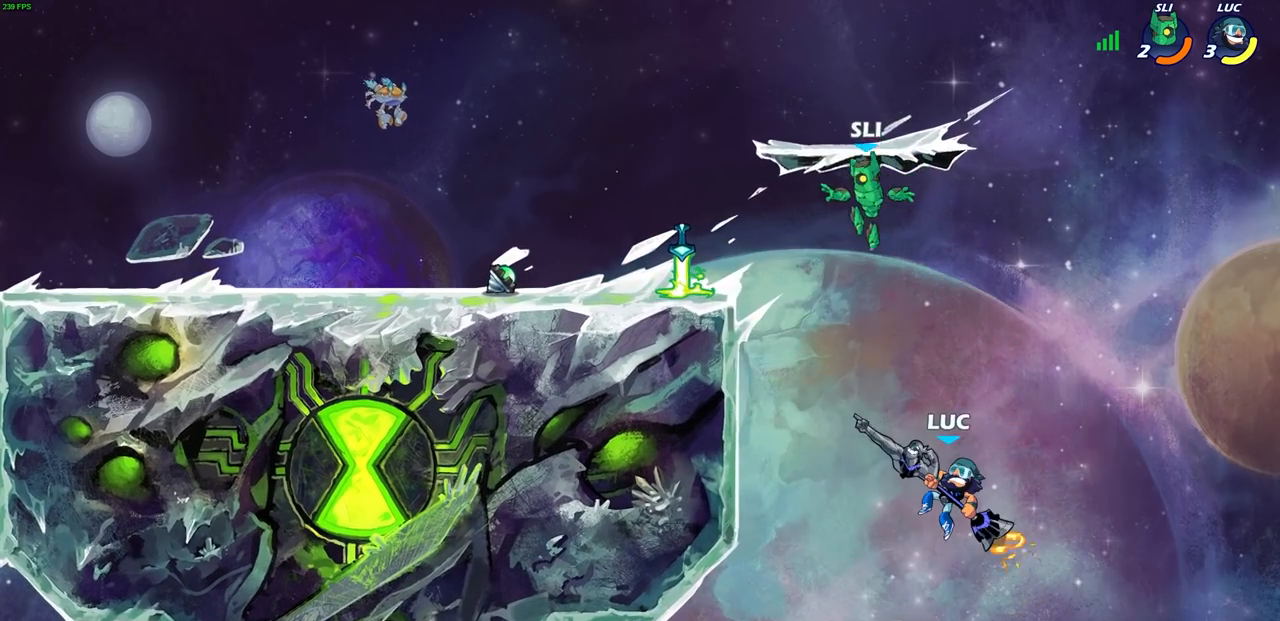
{"buttons": [], "left_stick": "center", "right_stick": "center", "events": [[17, "left_stick", "center"], [350, "CIRCLE", "up"]]}
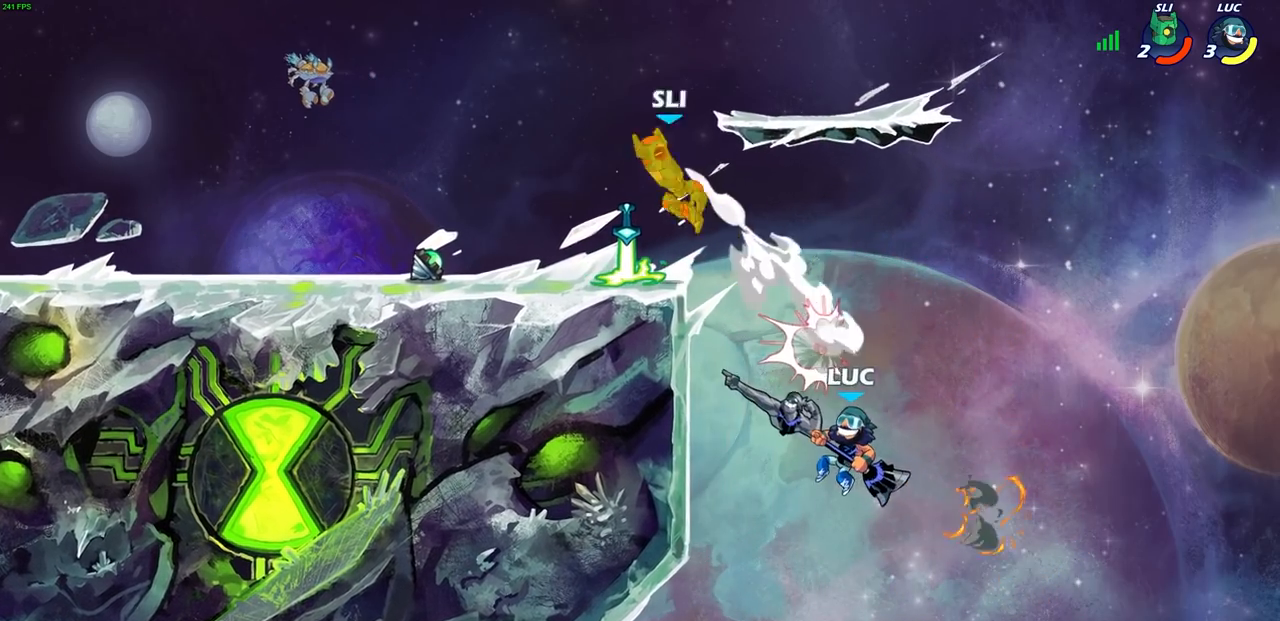
{"buttons": ["CROSS"], "left_stick": "up-left", "right_stick": "center", "events": [[17, "left_stick", "up"], [133, "R2", "down"], [417, "left_stick", "up-left"], [500, "CROSS", "down"], [500, "R2", "up"]]}
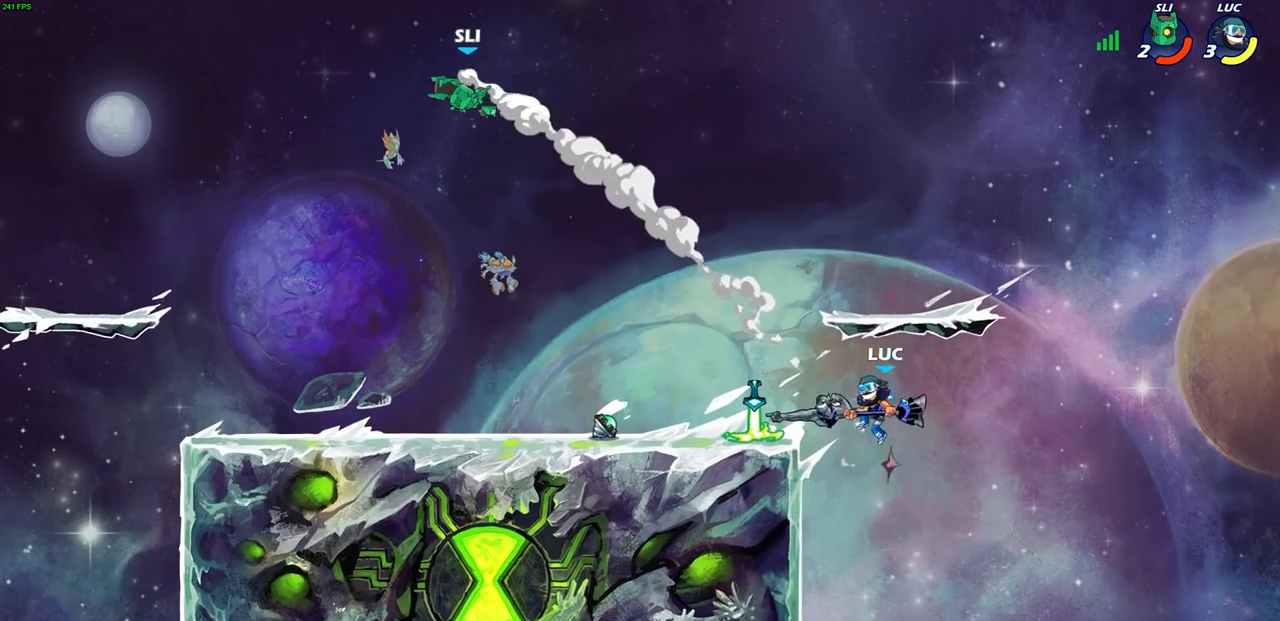
{"buttons": [], "left_stick": "center", "right_stick": "center", "events": [[33, "left_stick", "left"], [133, "CROSS", "up"], [250, "R1", "down"], [300, "R1", "up"], [350, "left_stick", "center"]]}
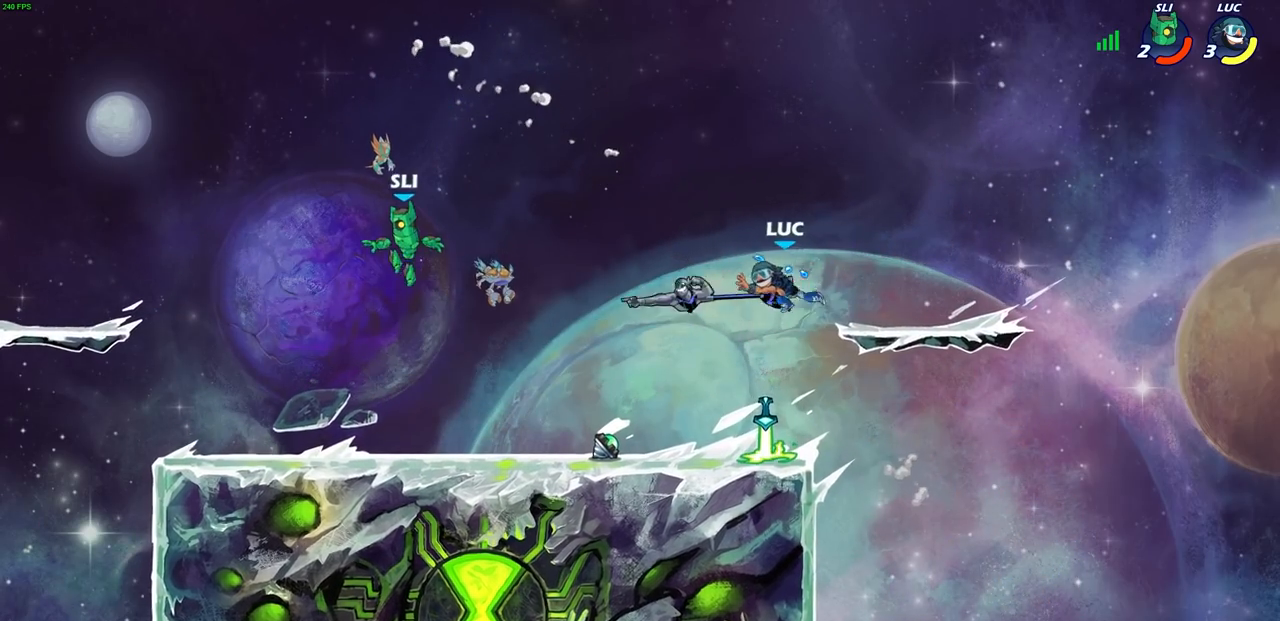
{"buttons": [], "left_stick": "left", "right_stick": "center", "events": [[150, "left_stick", "down-left"], [383, "R1", "down"], [383, "left_stick", "left"], [500, "R1", "up"]]}
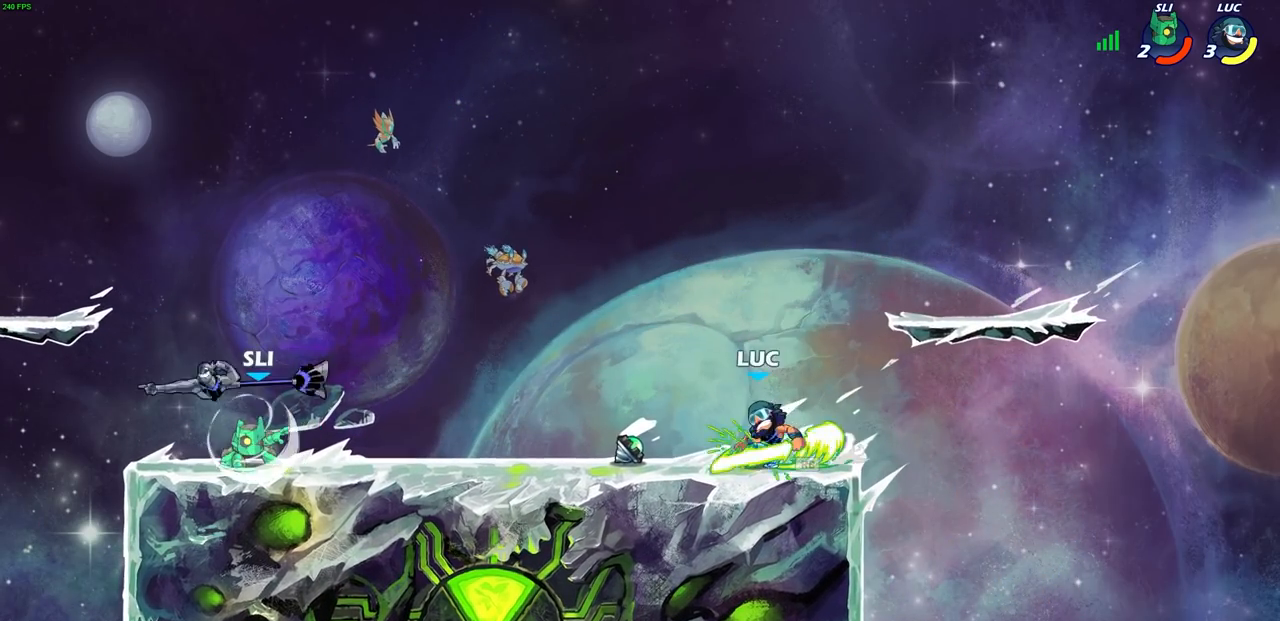
{"buttons": [], "left_stick": "center", "right_stick": "center", "events": [[233, "R2", "down"], [283, "CIRCLE", "down"], [300, "left_stick", "center"], [400, "CIRCLE", "up"], [400, "R2", "up"]]}
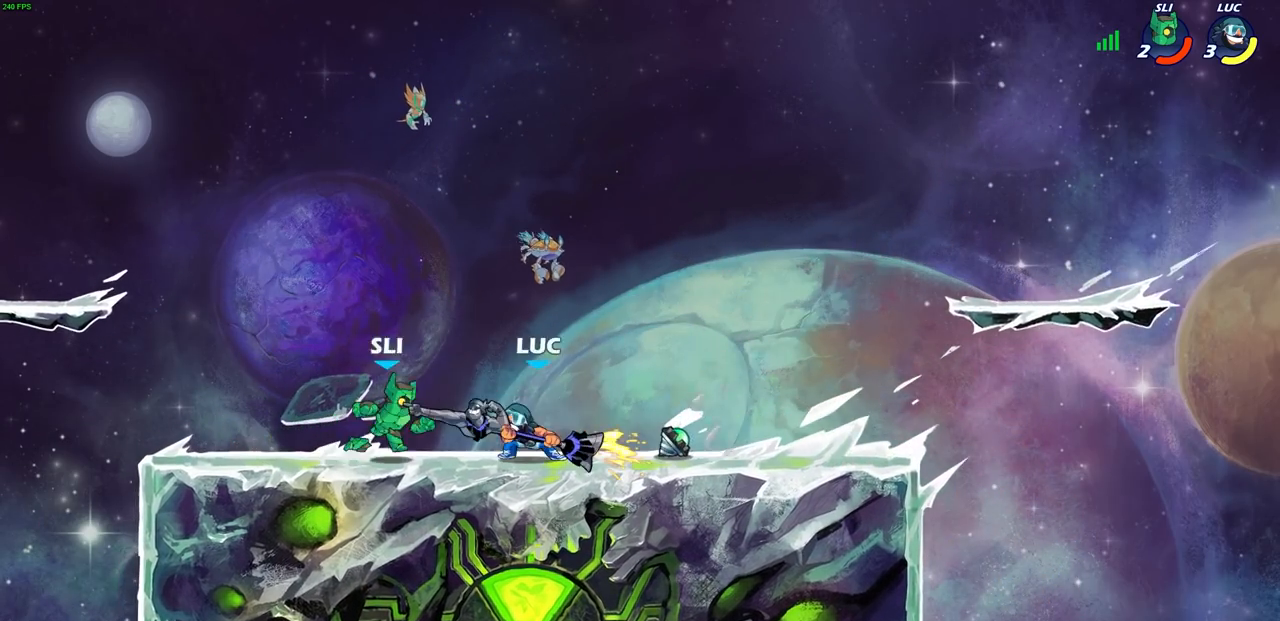
{"buttons": [], "left_stick": "center", "right_stick": "center", "events": [[300, "L1", "down"], [350, "L1", "up"]]}
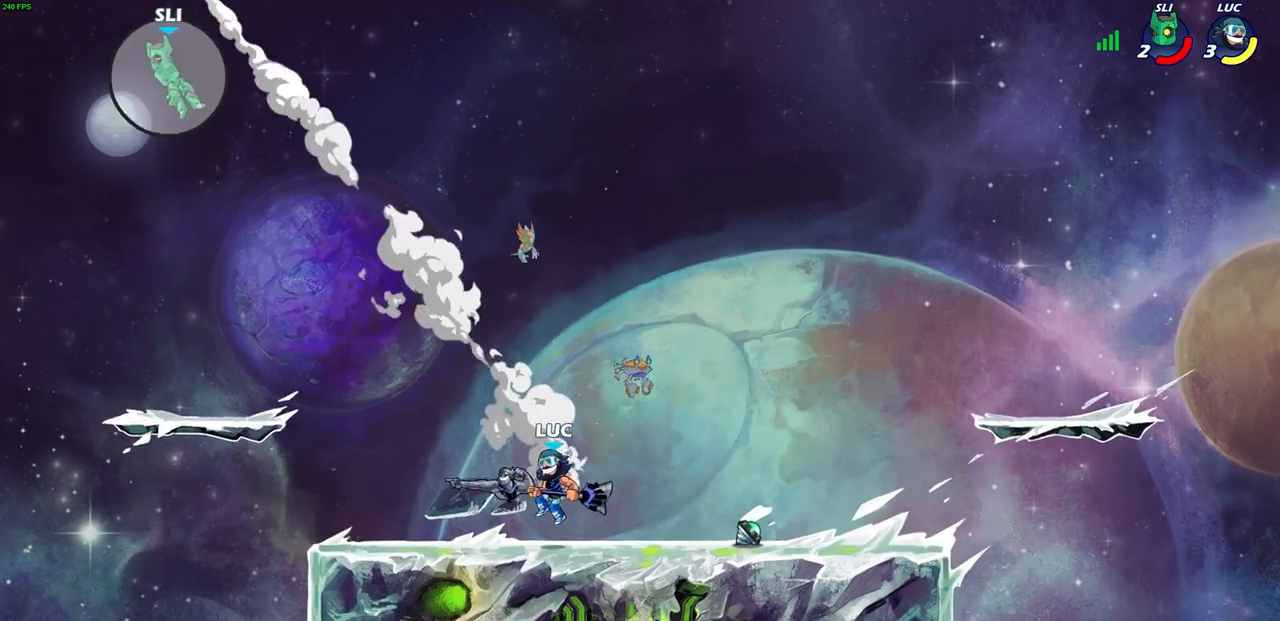
{"buttons": [], "left_stick": "left", "right_stick": "center", "events": [[150, "CROSS", "down"], [167, "left_stick", "up-left"], [283, "left_stick", "left"], [317, "CROSS", "up"]]}
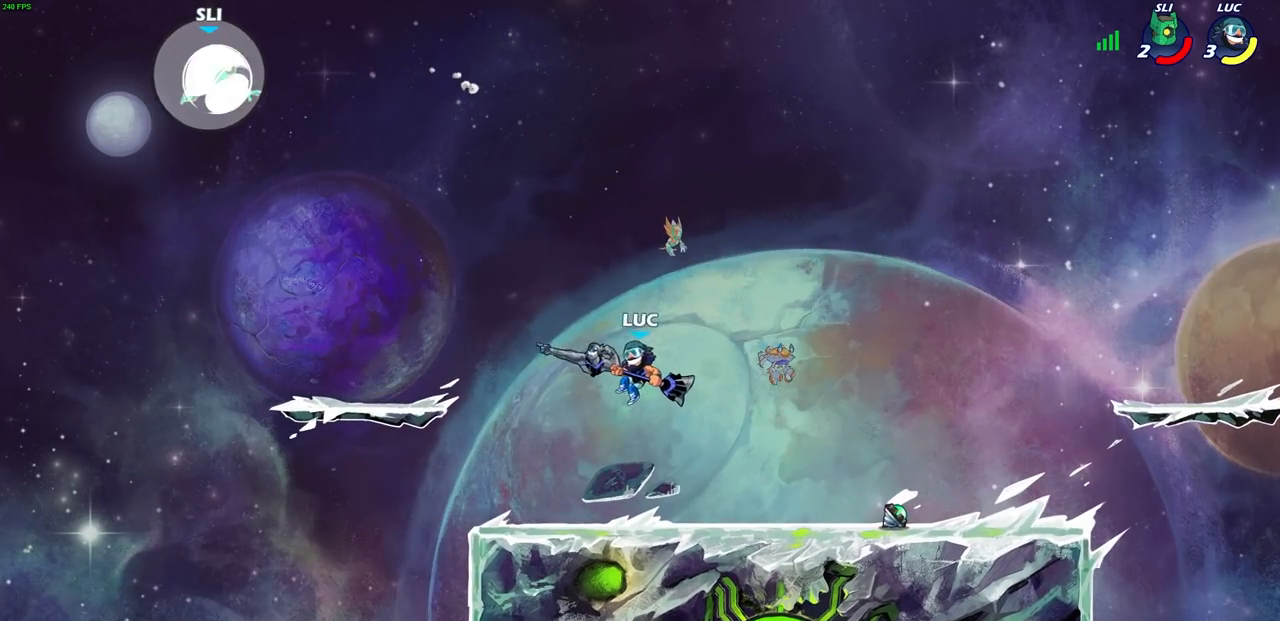
{"buttons": [], "left_stick": "left", "right_stick": "center", "events": []}
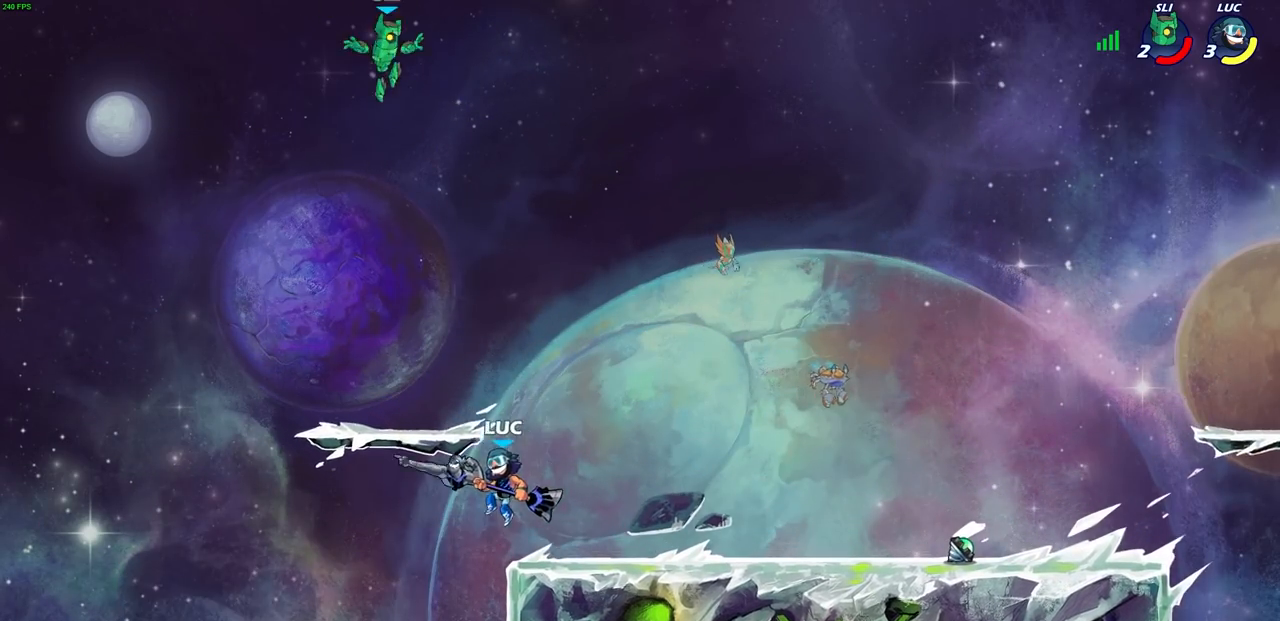
{"buttons": [], "left_stick": "center", "right_stick": "center", "events": [[50, "CROSS", "down"], [67, "left_stick", "up-right"], [117, "CROSS", "up"], [167, "R2", "down"], [167, "left_stick", "center"], [200, "CIRCLE", "down"], [283, "R2", "up"], [300, "CIRCLE", "up"]]}
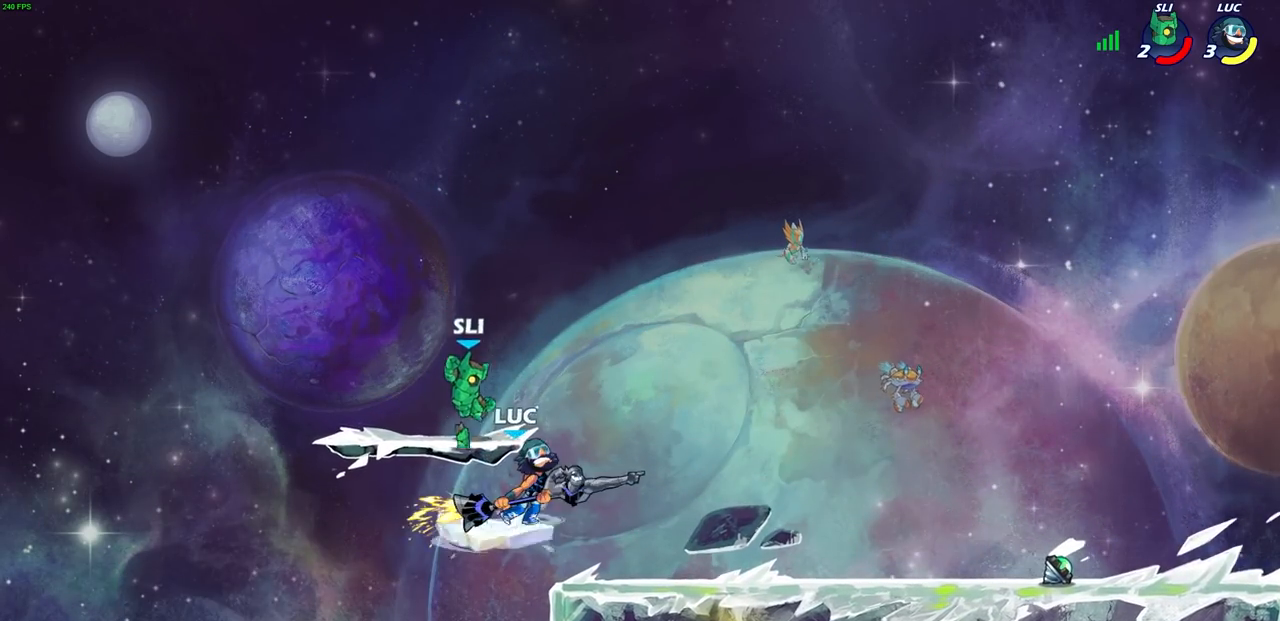
{"buttons": [], "left_stick": "right", "right_stick": "center", "events": [[400, "left_stick", "right"]]}
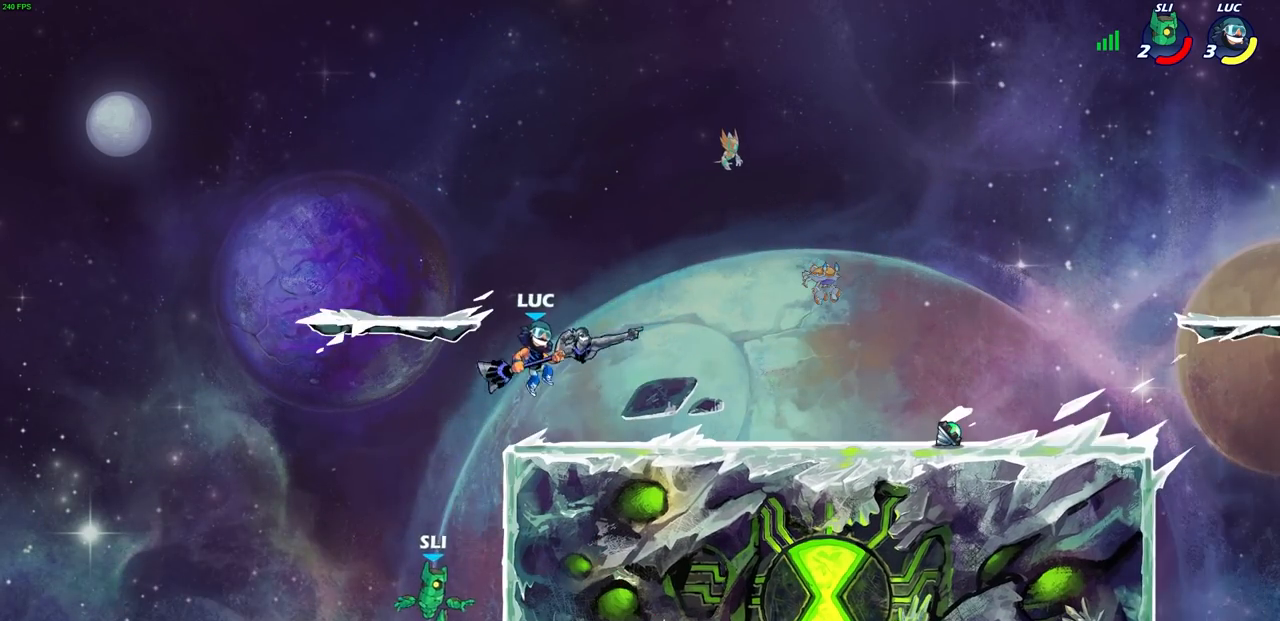
{"buttons": ["CIRCLE"], "left_stick": "down-left", "right_stick": "center", "events": [[17, "CROSS", "down"], [133, "CROSS", "up"], [150, "left_stick", "left"], [250, "left_stick", "down-left"], [317, "CIRCLE", "down"]]}
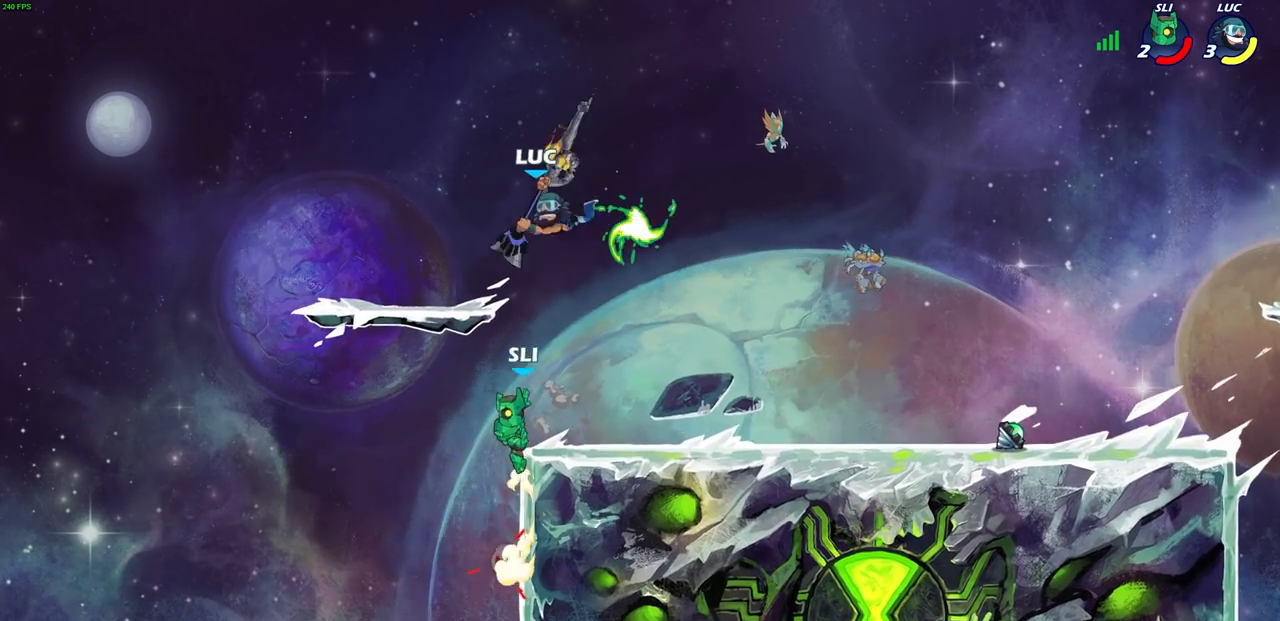
{"buttons": [], "left_stick": "center", "right_stick": "center", "events": [[183, "CIRCLE", "up"], [233, "left_stick", "center"]]}
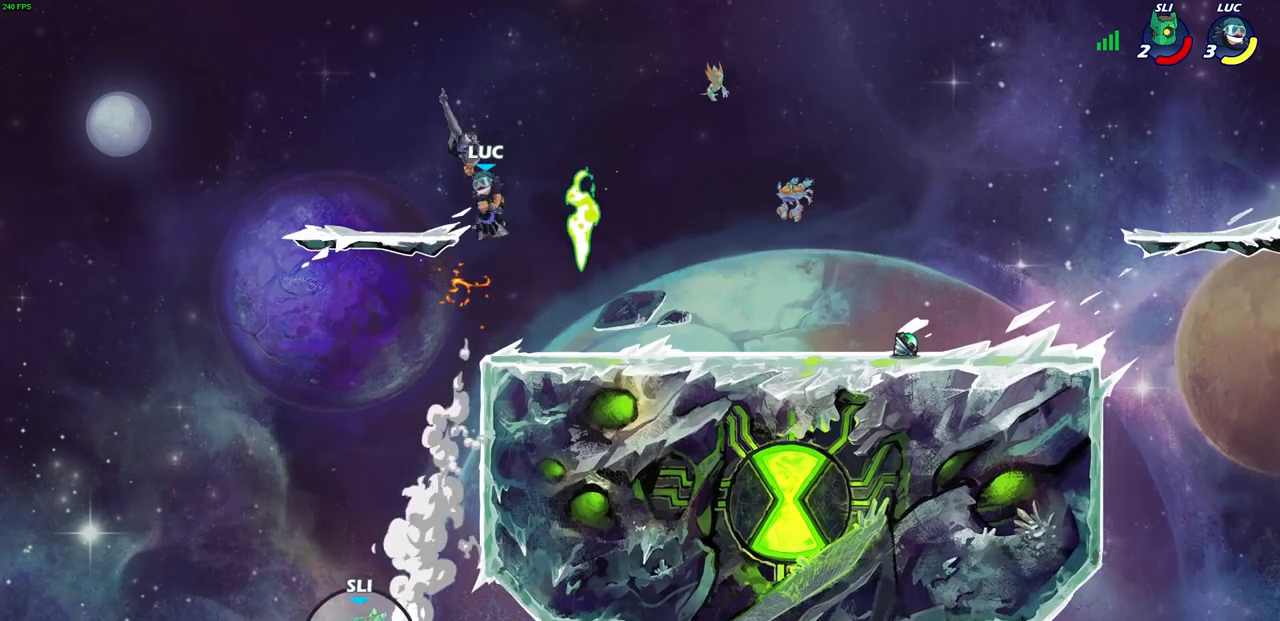
{"buttons": [], "left_stick": "right", "right_stick": "center", "events": [[33, "left_stick", "up-right"], [100, "R1", "down"], [100, "left_stick", "up"], [167, "R1", "up"], [233, "left_stick", "center"], [417, "left_stick", "right"]]}
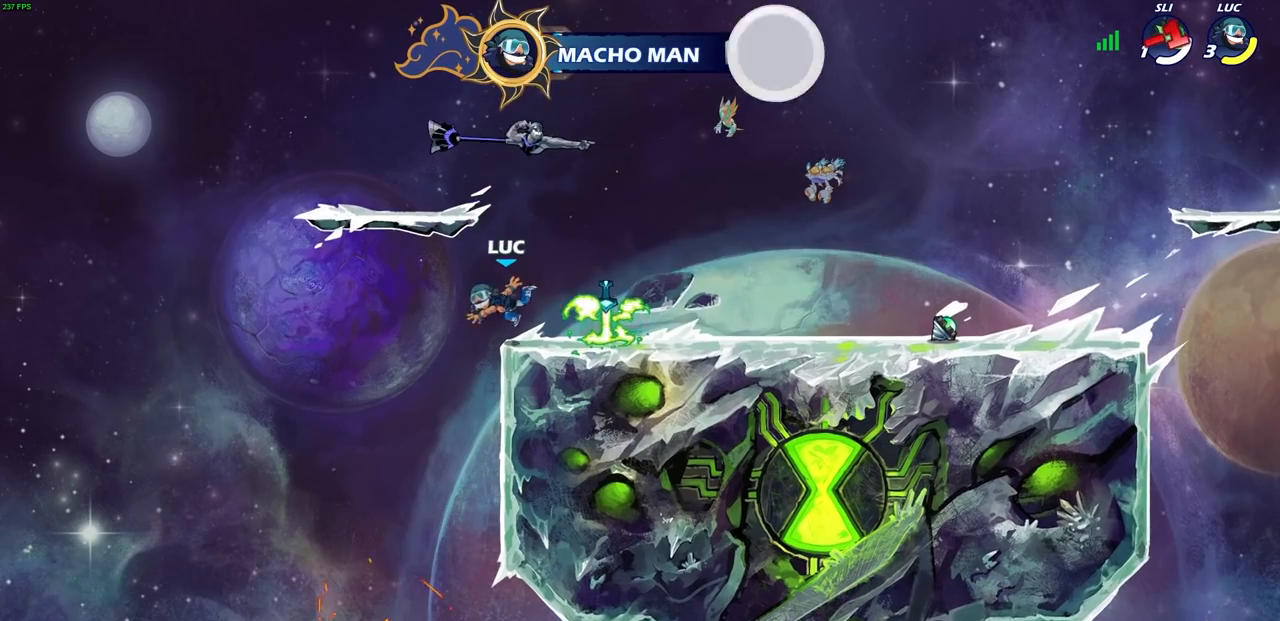
{"buttons": [], "left_stick": "right", "right_stick": "center", "events": [[383, "R1", "down"], [450, "R1", "up"]]}
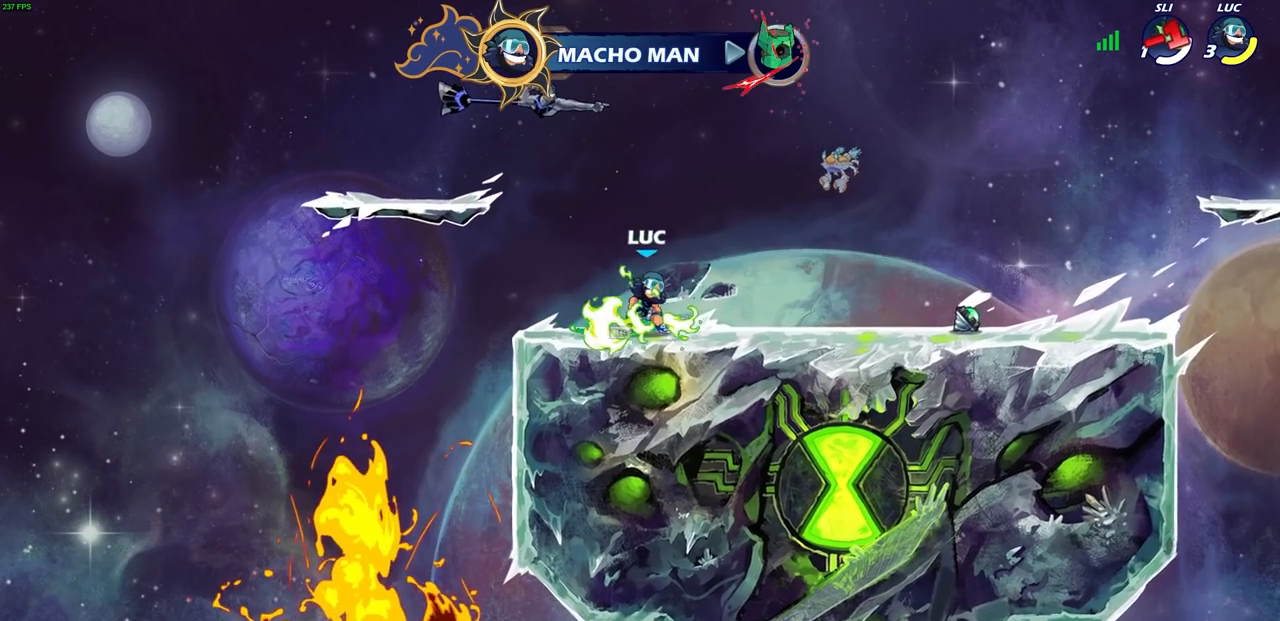
{"buttons": [], "left_stick": "right", "right_stick": "center", "events": [[300, "CROSS", "down"], [433, "CROSS", "up"]]}
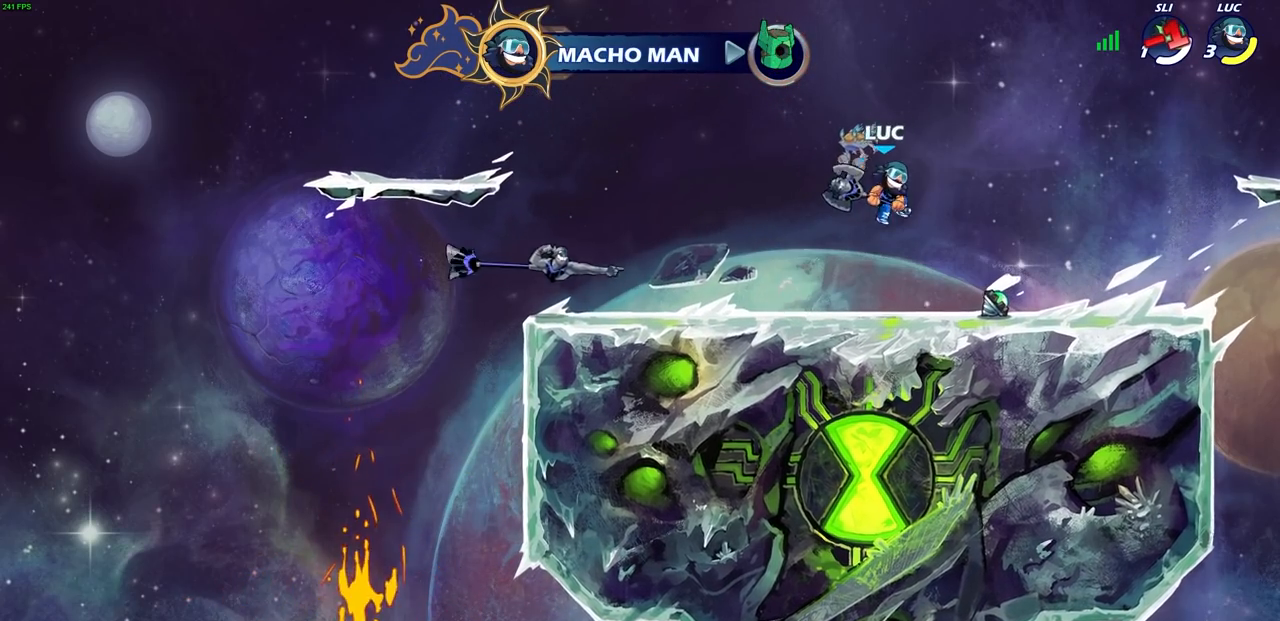
{"buttons": ["R2"], "left_stick": "center", "right_stick": "center", "events": [[50, "left_stick", "center"], [200, "left_stick", "left"], [300, "left_stick", "center"], [433, "R2", "down"]]}
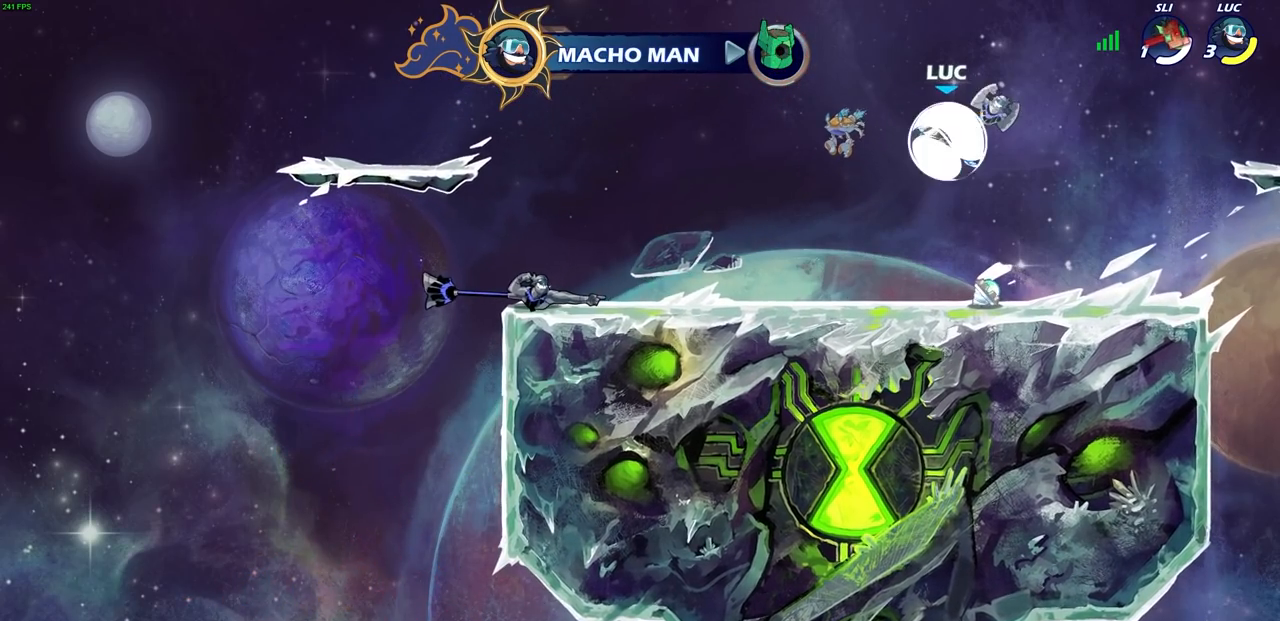
{"buttons": [], "left_stick": "center", "right_stick": "center", "events": [[67, "R2", "up"]]}
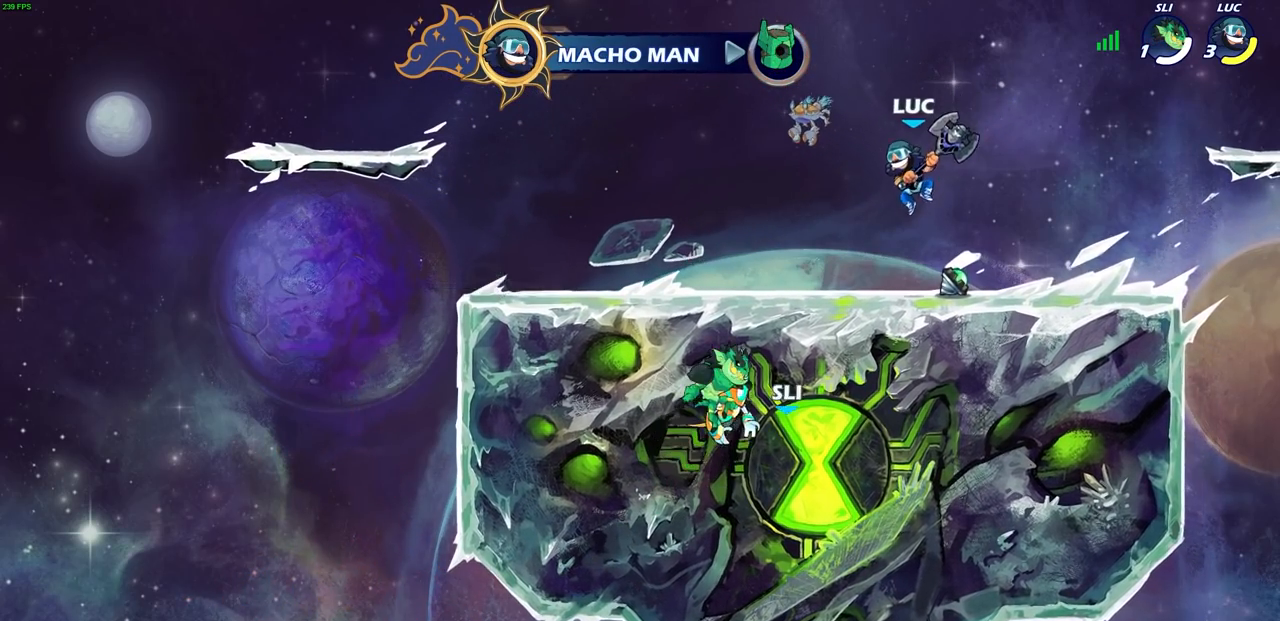
{"buttons": [], "left_stick": "center", "right_stick": "center", "events": [[117, "CIRCLE", "down"], [233, "CIRCLE", "up"]]}
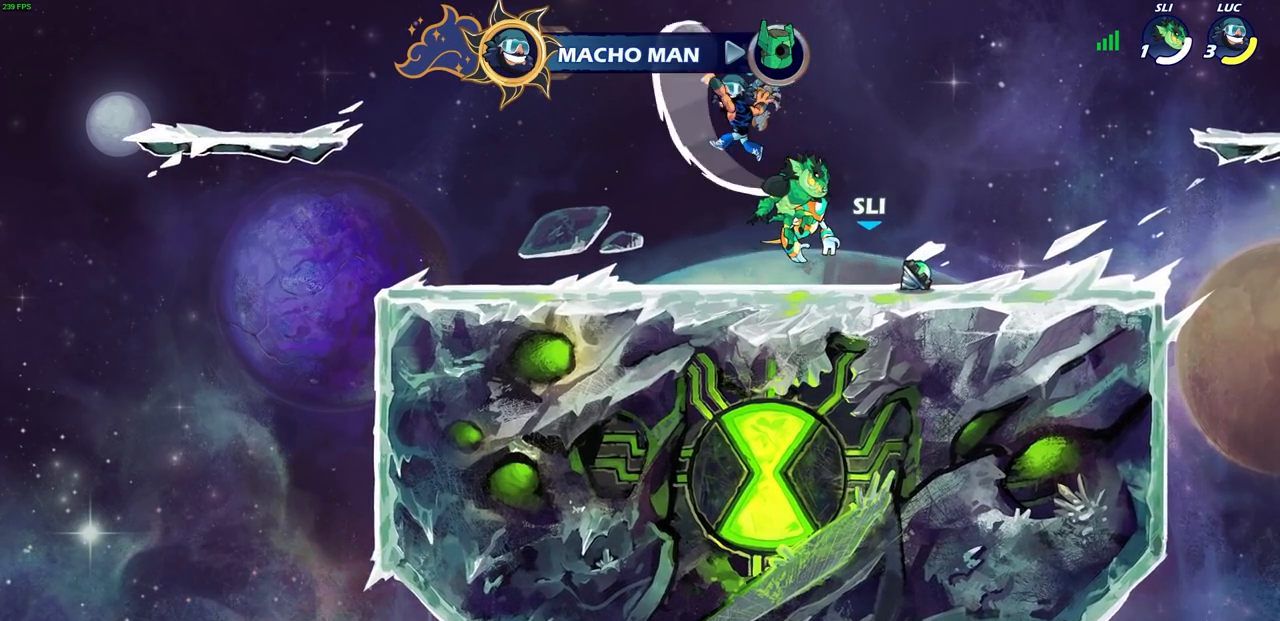
{"buttons": [], "left_stick": "right", "right_stick": "center", "events": [[400, "left_stick", "right"]]}